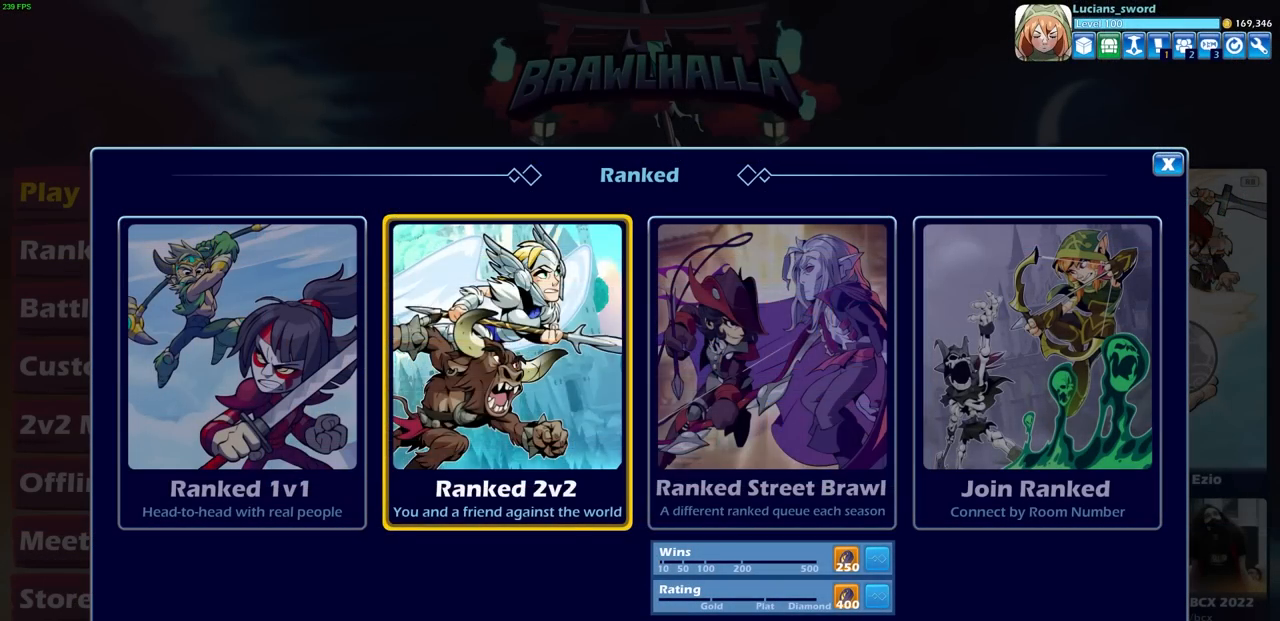
Gameplay with a controller (PlayStation layout); each line is a JSON object with the inputs held at the frame after it. "events" lists button and stick changes between this image and that frame as [ms after this image, input, new state], when the widget could be followed in between.
{"buttons": ["CROSS"], "left_stick": "center", "right_stick": "center", "events": [[50, "DPAD_RIGHT", "down"], [133, "DPAD_RIGHT", "up"], [417, "CROSS", "down"]]}
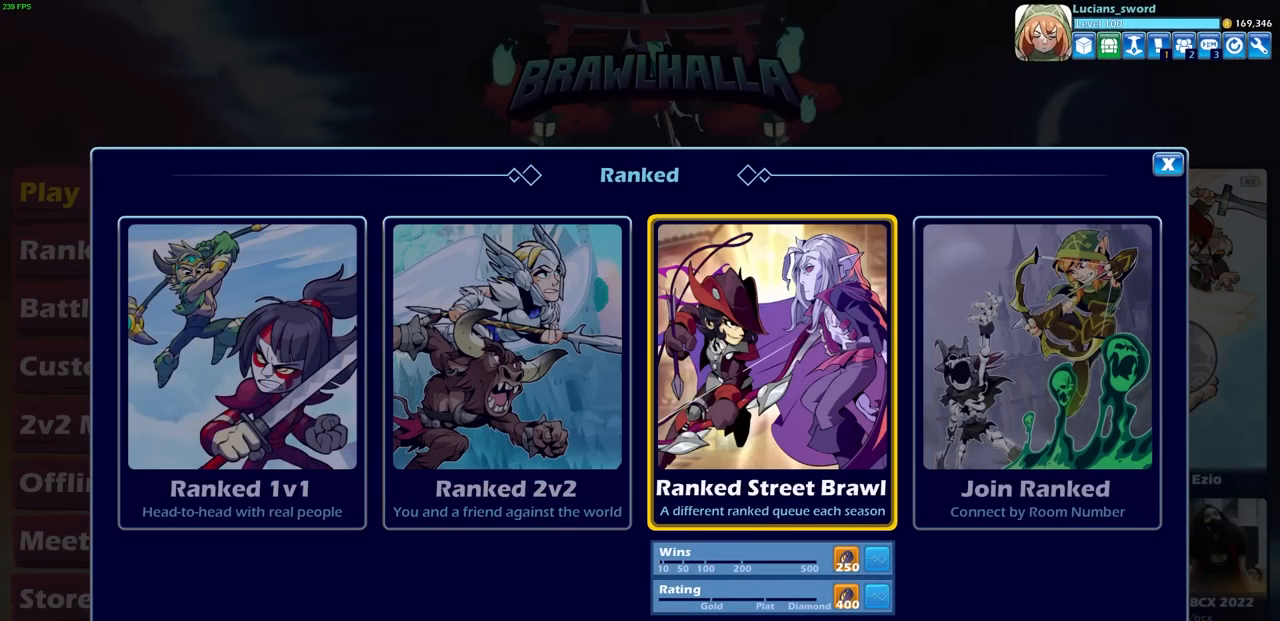
{"buttons": [], "left_stick": "center", "right_stick": "center", "events": [[17, "CROSS", "up"]]}
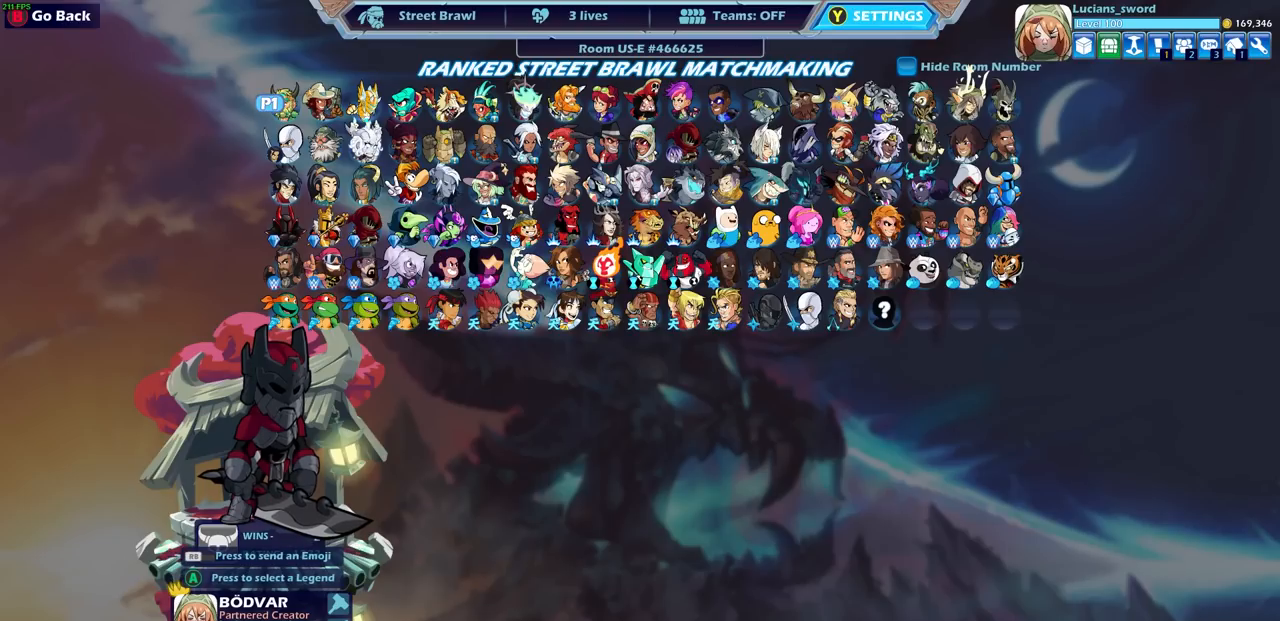
{"buttons": [], "left_stick": "center", "right_stick": "center", "events": []}
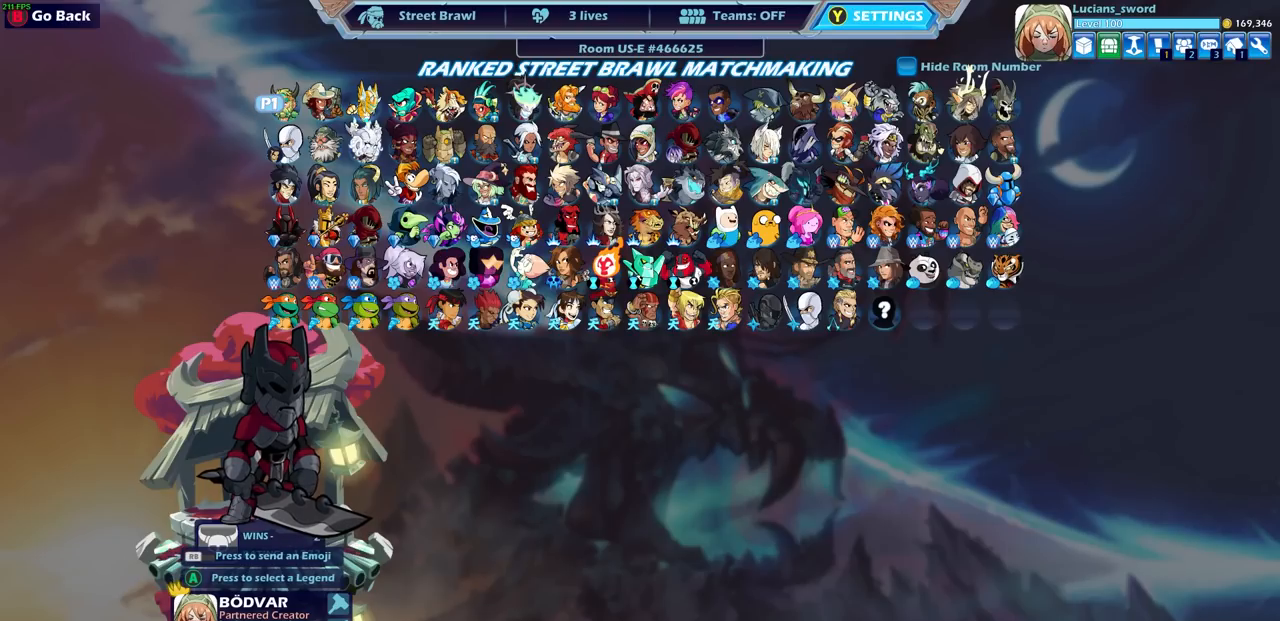
{"buttons": [], "left_stick": "center", "right_stick": "center", "events": []}
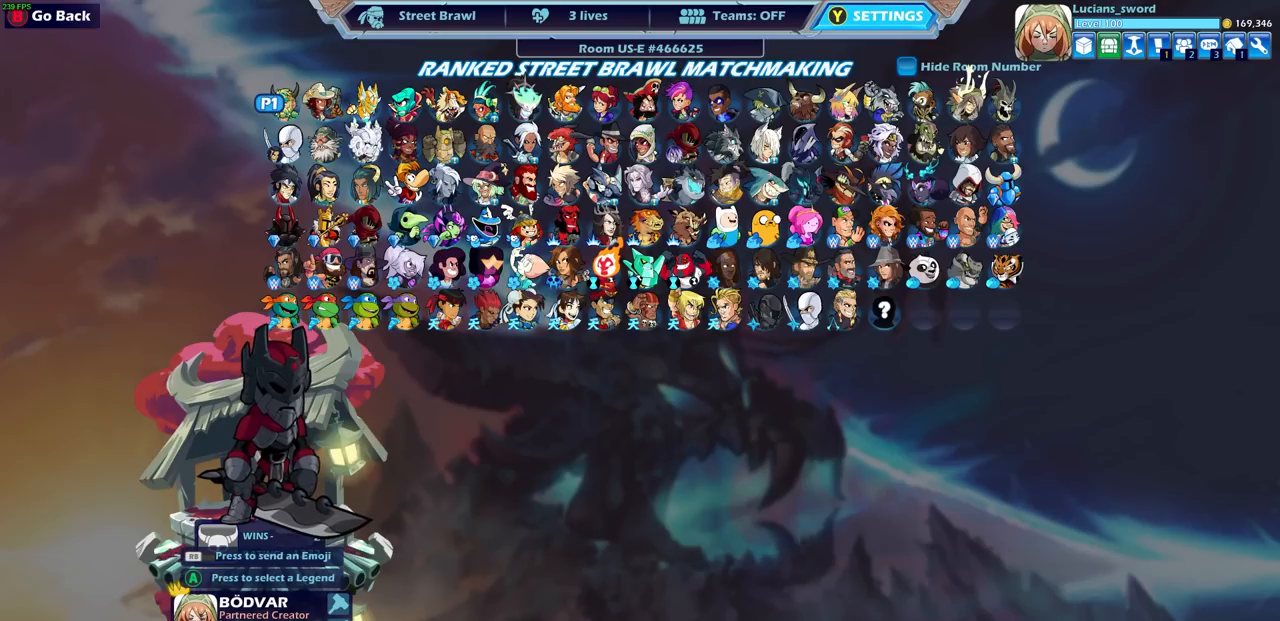
{"buttons": ["DPAD_RIGHT"], "left_stick": "center", "right_stick": "center", "events": [[133, "DPAD_RIGHT", "down"], [233, "DPAD_RIGHT", "up"], [333, "DPAD_RIGHT", "down"], [417, "DPAD_RIGHT", "up"], [500, "DPAD_RIGHT", "down"]]}
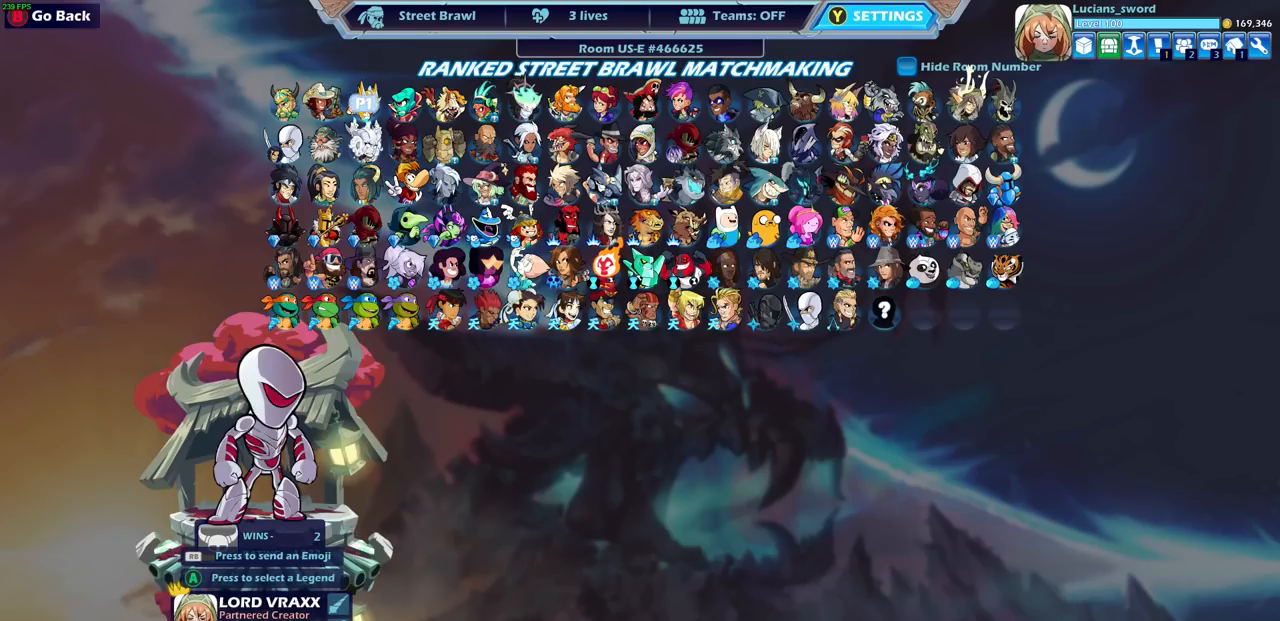
{"buttons": [], "left_stick": "center", "right_stick": "center", "events": [[67, "DPAD_RIGHT", "up"], [200, "DPAD_DOWN", "down"], [317, "DPAD_DOWN", "up"], [417, "DPAD_DOWN", "down"], [500, "DPAD_DOWN", "up"]]}
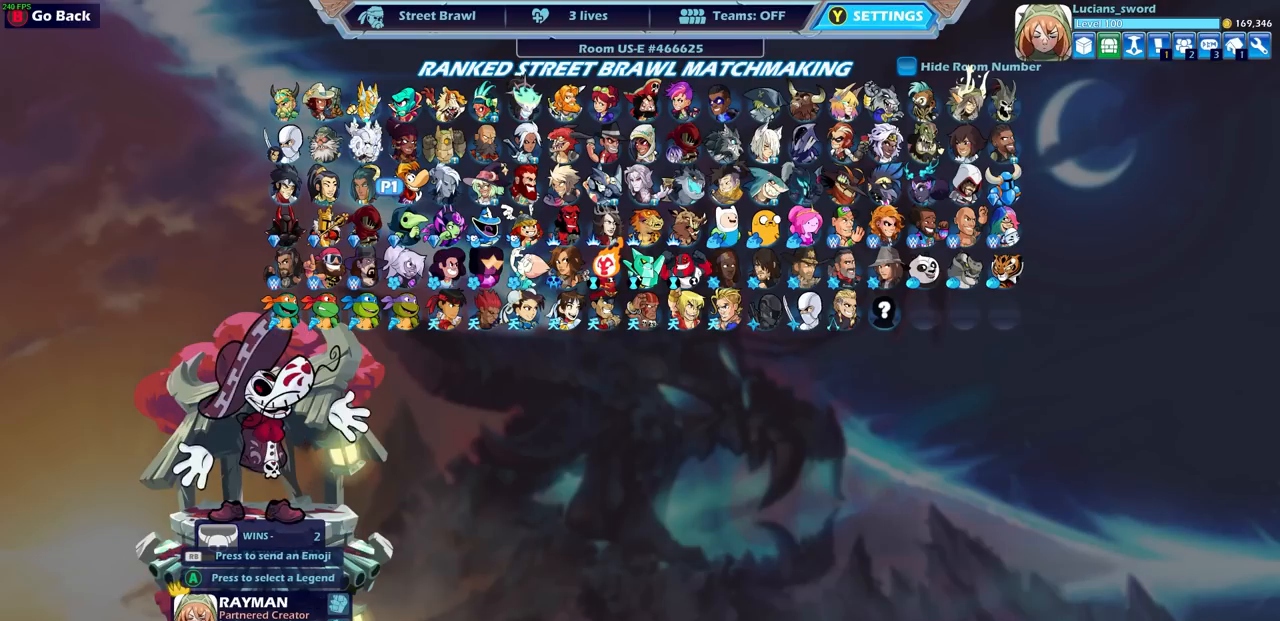
{"buttons": [], "left_stick": "center", "right_stick": "center", "events": [[83, "DPAD_DOWN", "down"], [183, "DPAD_DOWN", "up"], [267, "CIRCLE", "down"], [350, "CIRCLE", "up"]]}
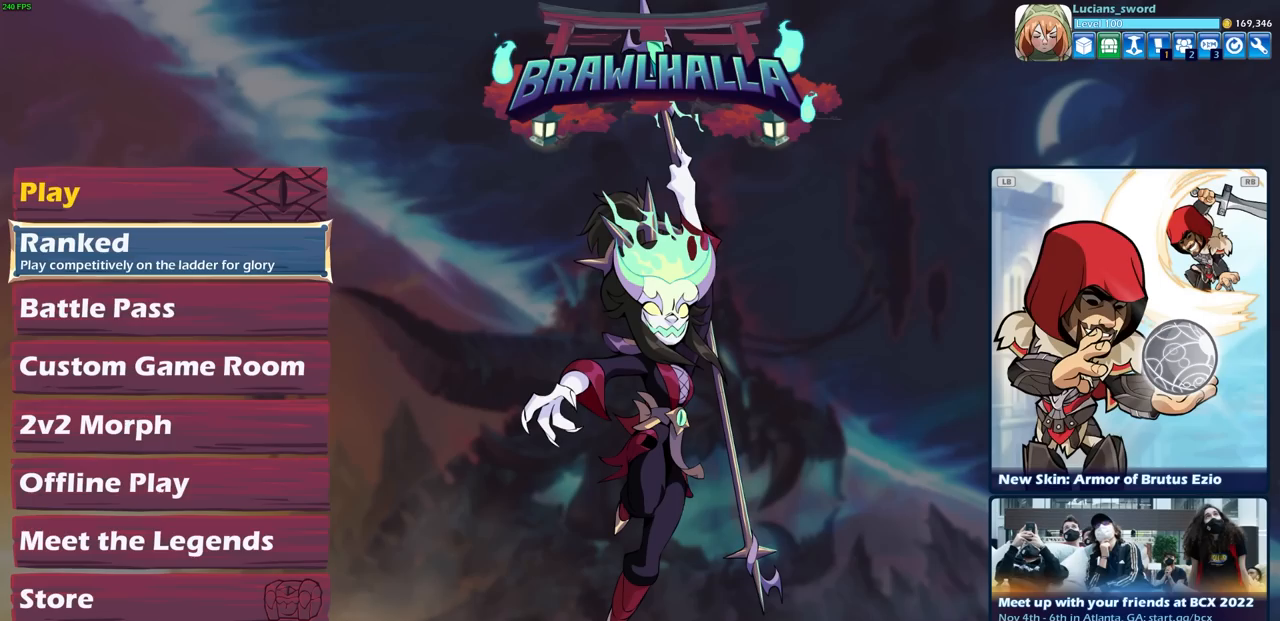
{"buttons": ["DPAD_DOWN"], "left_stick": "center", "right_stick": "center", "events": [[267, "DPAD_DOWN", "down"], [367, "DPAD_DOWN", "up"], [483, "DPAD_DOWN", "down"]]}
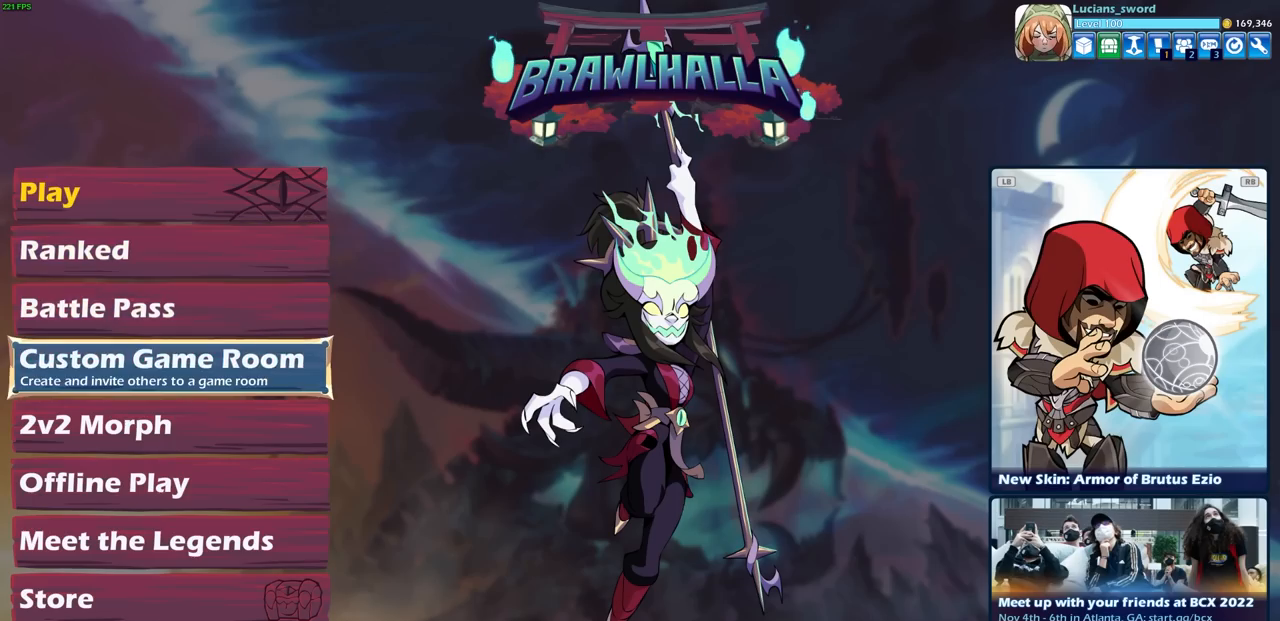
{"buttons": [], "left_stick": "center", "right_stick": "center", "events": [[100, "DPAD_DOWN", "up"], [183, "DPAD_DOWN", "down"], [267, "DPAD_DOWN", "up"], [350, "DPAD_DOWN", "down"], [450, "DPAD_DOWN", "up"]]}
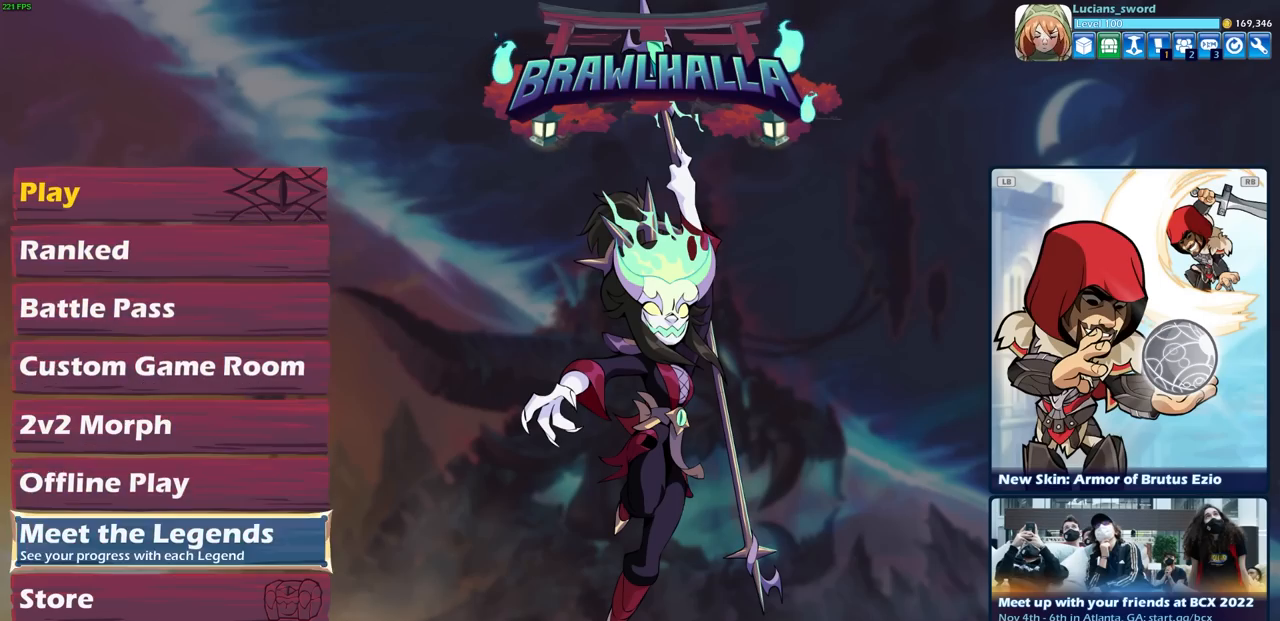
{"buttons": ["CROSS"], "left_stick": "center", "right_stick": "center", "events": [[17, "DPAD_DOWN", "down"], [100, "DPAD_DOWN", "up"], [183, "DPAD_DOWN", "down"], [267, "DPAD_DOWN", "up"], [433, "CROSS", "down"]]}
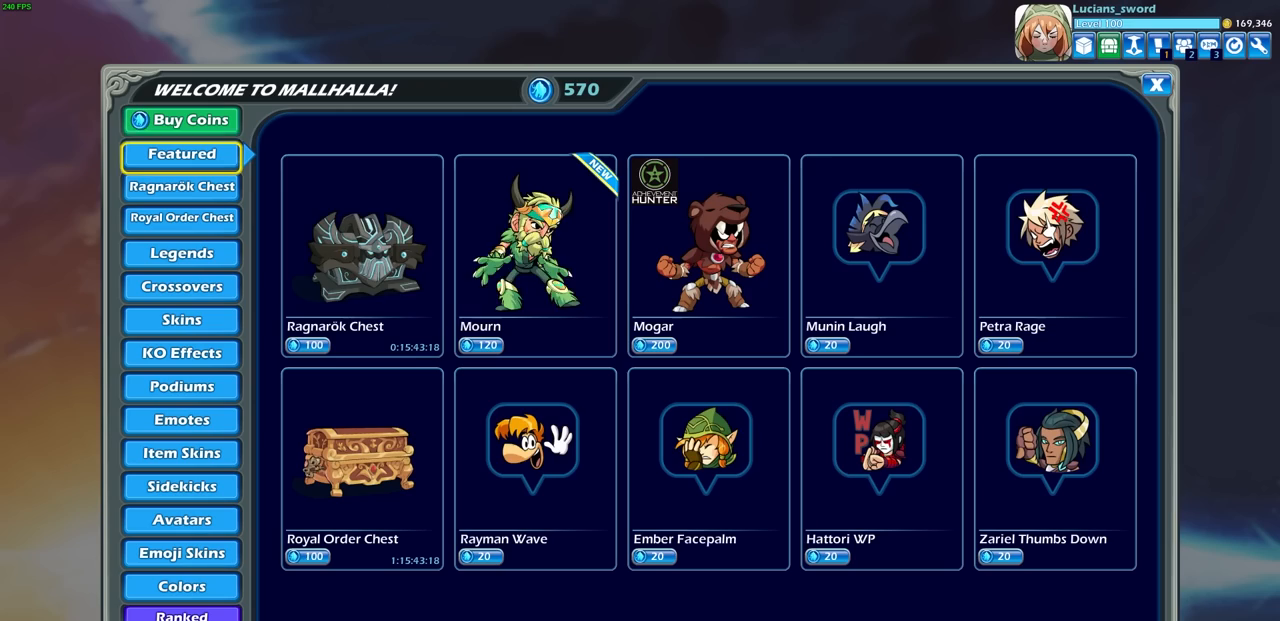
{"buttons": [], "left_stick": "center", "right_stick": "center", "events": [[17, "CROSS", "up"], [450, "DPAD_DOWN", "down"], [500, "DPAD_DOWN", "up"]]}
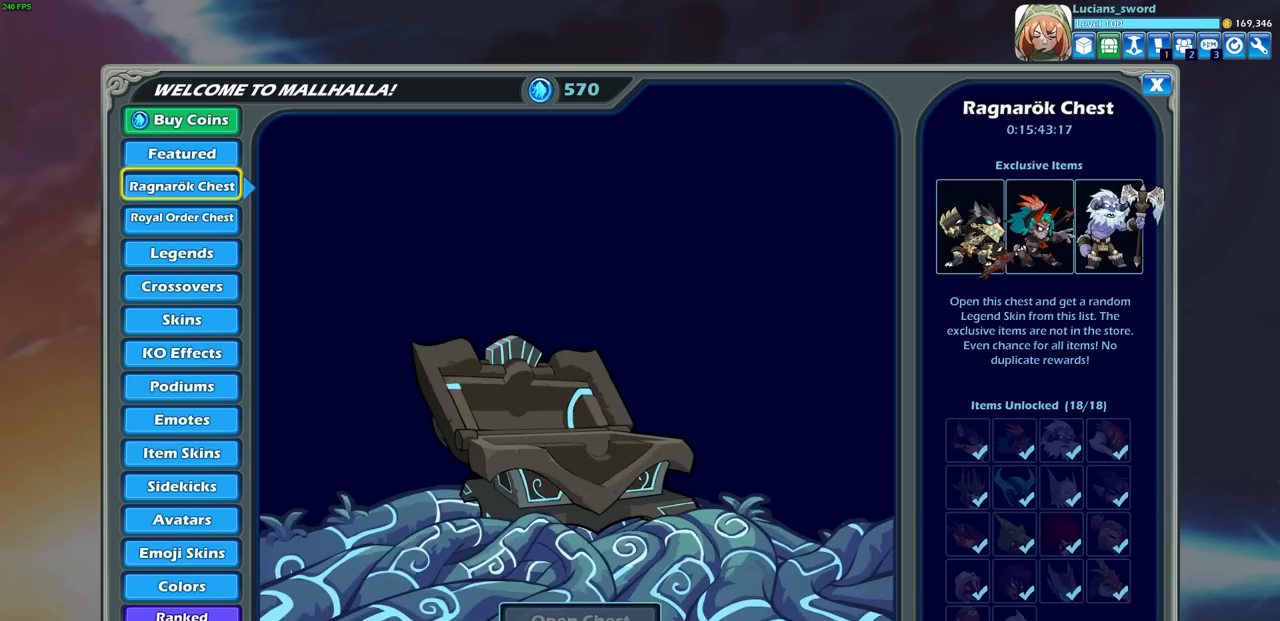
{"buttons": [], "left_stick": "center", "right_stick": "center", "events": [[117, "DPAD_DOWN", "down"], [167, "DPAD_DOWN", "up"], [250, "DPAD_DOWN", "down"], [333, "DPAD_DOWN", "up"], [400, "DPAD_DOWN", "down"], [467, "DPAD_DOWN", "up"]]}
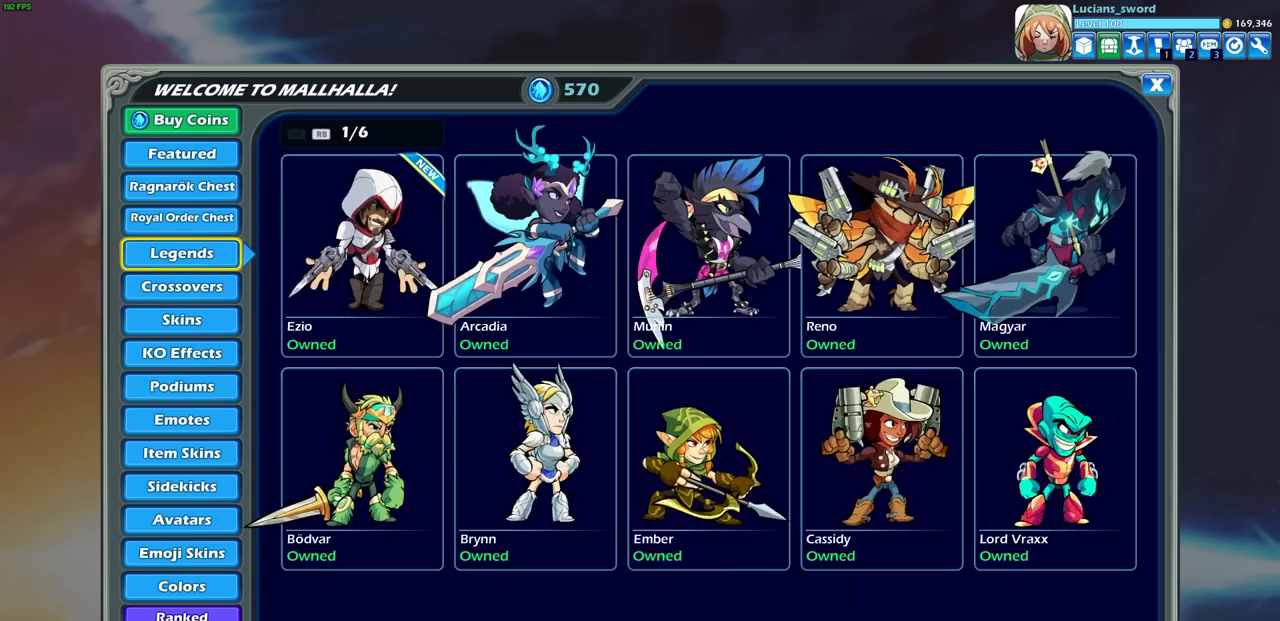
{"buttons": [], "left_stick": "center", "right_stick": "center", "events": [[50, "DPAD_DOWN", "down"], [117, "DPAD_DOWN", "up"], [200, "DPAD_DOWN", "down"], [283, "DPAD_DOWN", "up"], [367, "DPAD_DOWN", "down"], [450, "DPAD_DOWN", "up"]]}
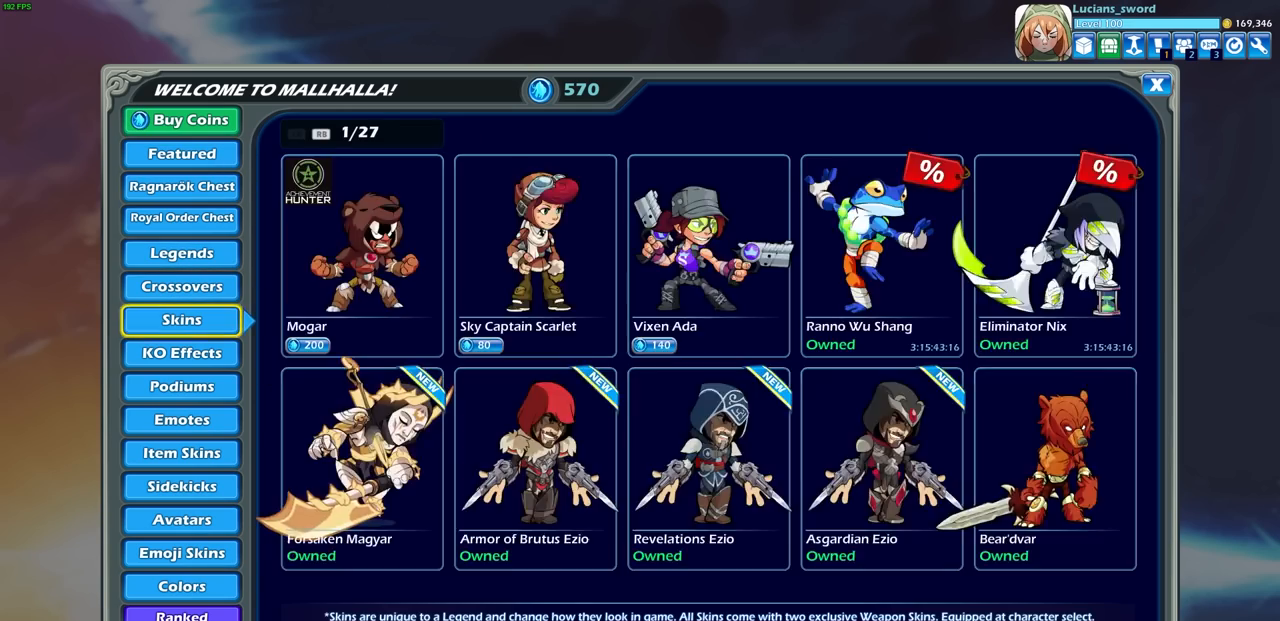
{"buttons": ["DPAD_DOWN"], "left_stick": "center", "right_stick": "center", "events": [[17, "DPAD_DOWN", "down"], [83, "DPAD_DOWN", "up"], [183, "DPAD_DOWN", "down"], [250, "DPAD_DOWN", "up"], [333, "DPAD_DOWN", "down"], [400, "DPAD_DOWN", "up"], [467, "DPAD_DOWN", "down"]]}
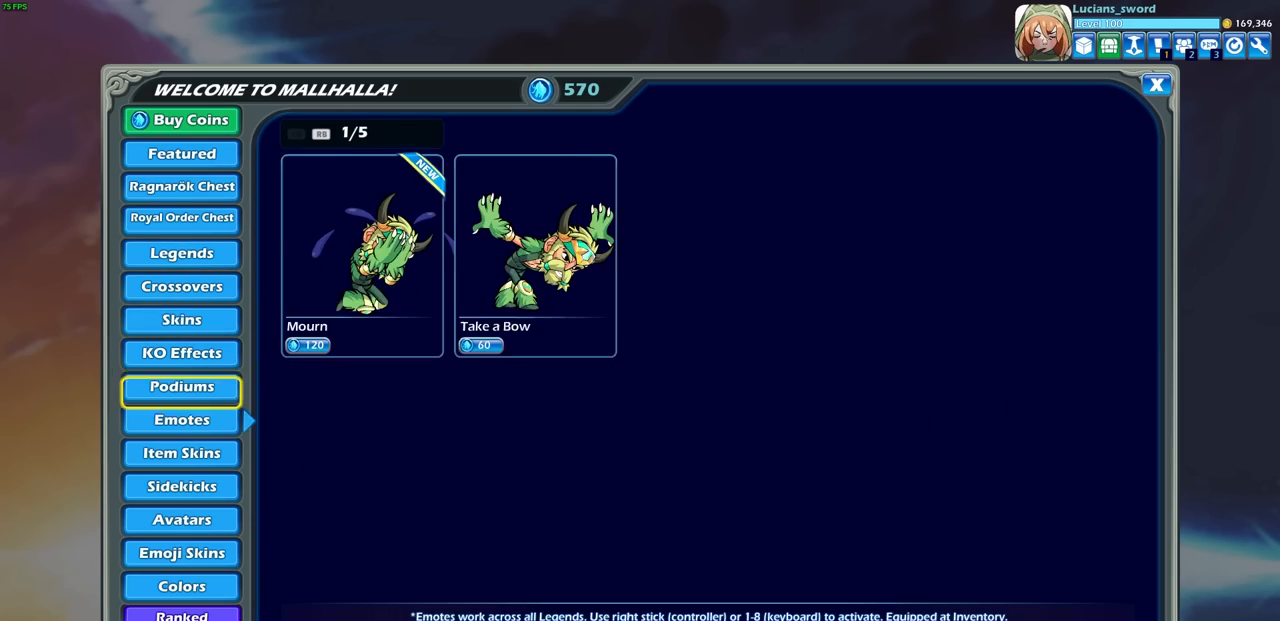
{"buttons": ["DPAD_DOWN"], "left_stick": "center", "right_stick": "center", "events": [[33, "DPAD_DOWN", "up"], [117, "DPAD_DOWN", "down"], [200, "DPAD_DOWN", "up"], [267, "DPAD_DOWN", "down"], [350, "DPAD_DOWN", "up"], [417, "DPAD_DOWN", "down"]]}
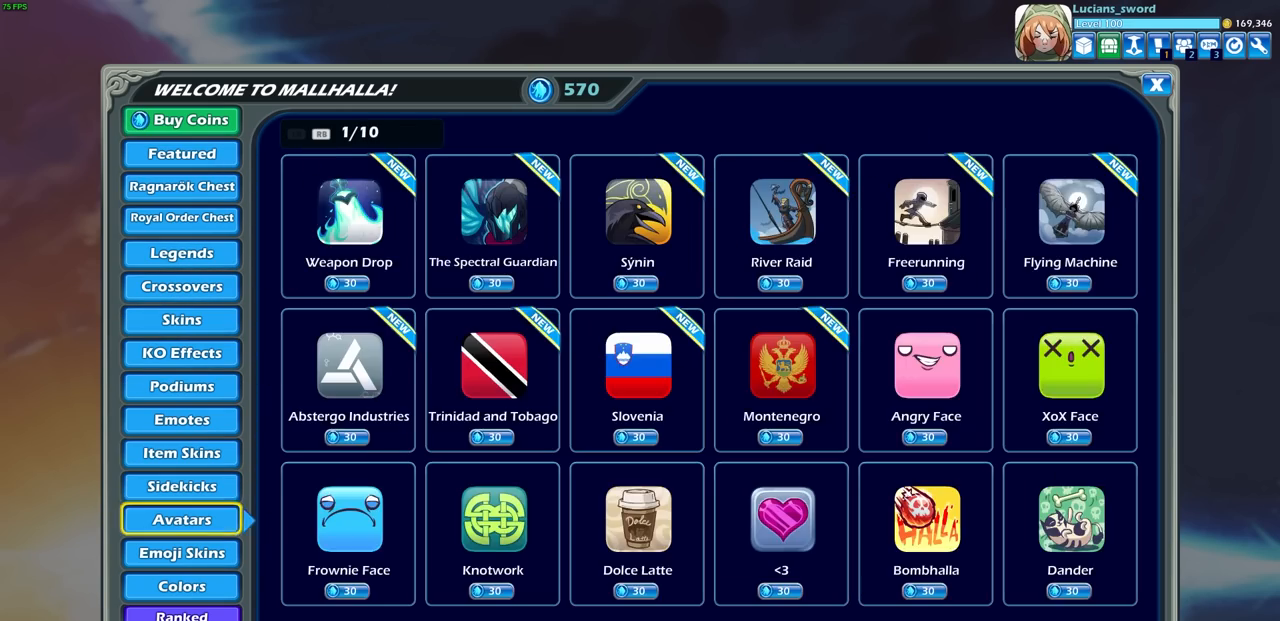
{"buttons": ["DPAD_DOWN"], "left_stick": "center", "right_stick": "center", "events": [[17, "DPAD_DOWN", "up"], [67, "DPAD_DOWN", "down"], [167, "DPAD_DOWN", "up"], [250, "DPAD_DOWN", "down"], [317, "DPAD_DOWN", "up"], [417, "DPAD_DOWN", "down"]]}
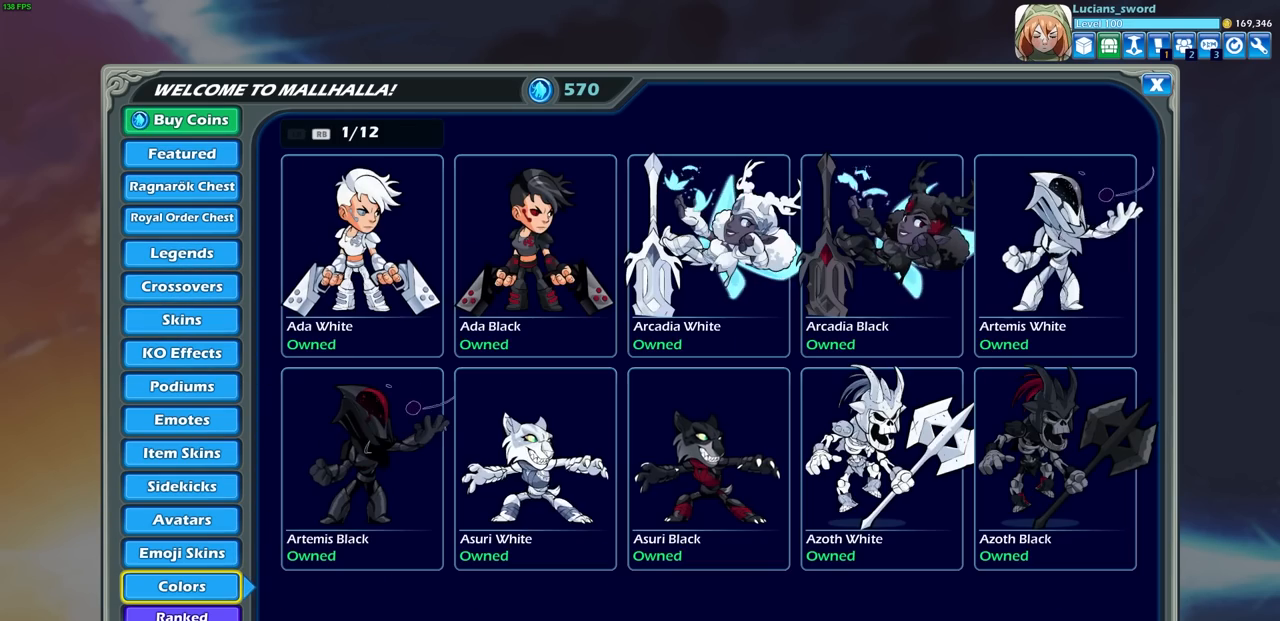
{"buttons": [], "left_stick": "center", "right_stick": "center", "events": [[17, "DPAD_DOWN", "up"], [367, "DPAD_DOWN", "down"], [483, "DPAD_DOWN", "up"]]}
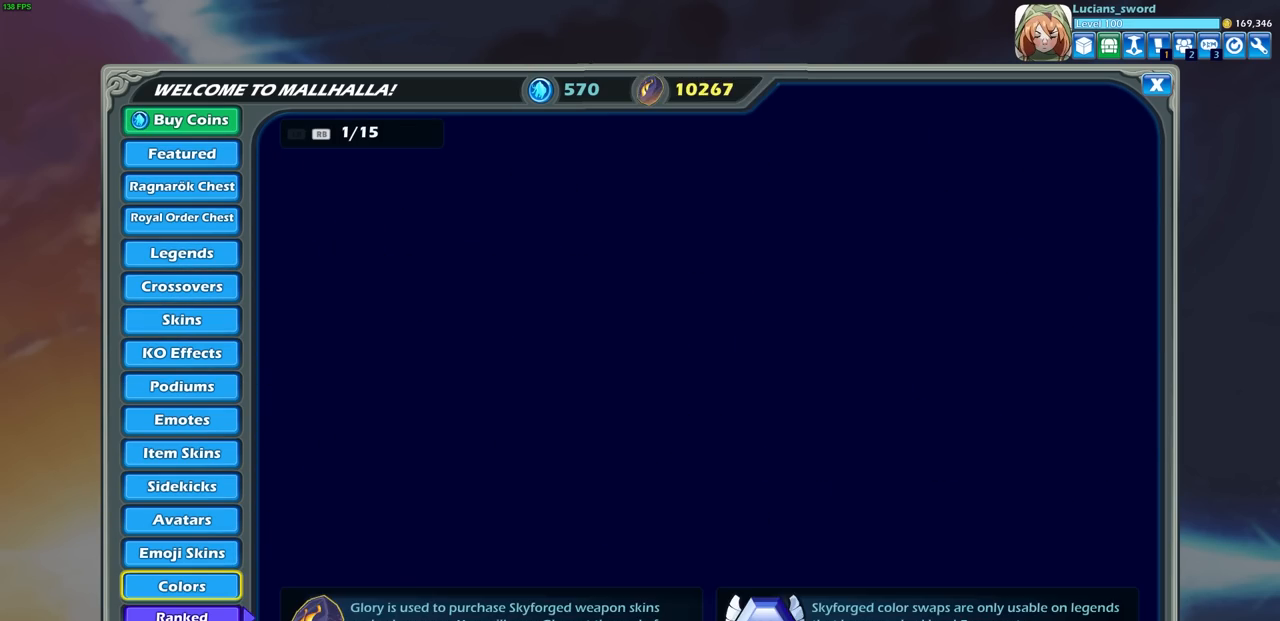
{"buttons": [], "left_stick": "center", "right_stick": "center", "events": []}
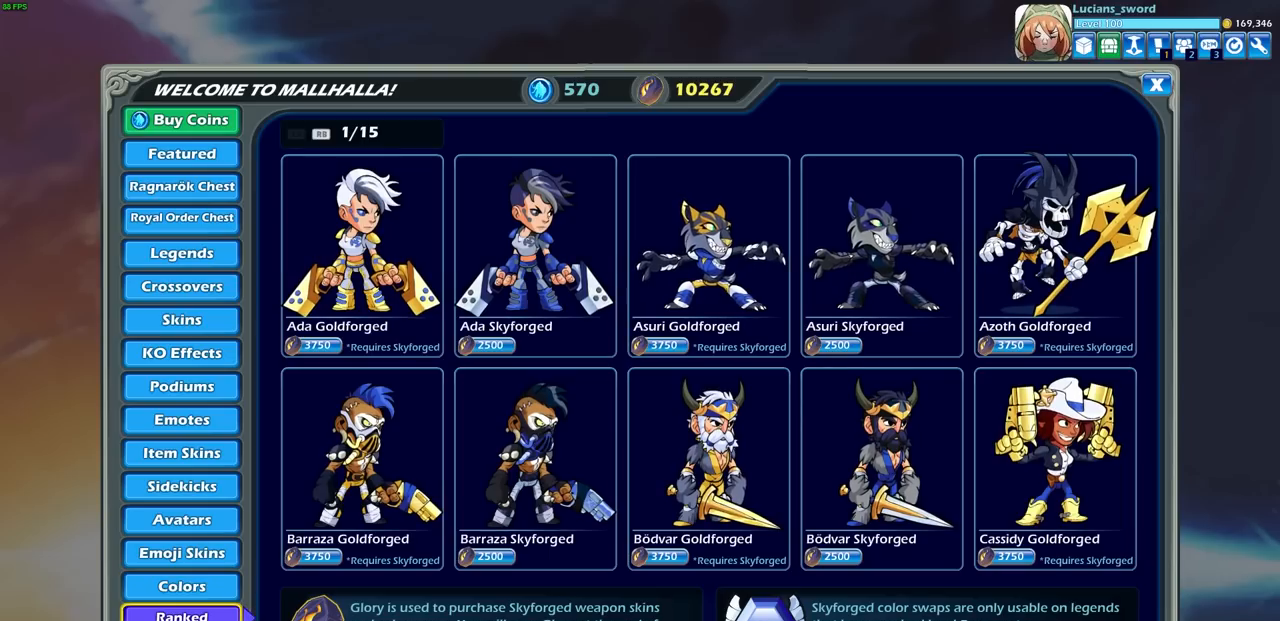
{"buttons": [], "left_stick": "center", "right_stick": "center", "events": [[117, "DPAD_RIGHT", "down"], [217, "DPAD_RIGHT", "up"], [333, "DPAD_RIGHT", "down"], [417, "DPAD_RIGHT", "up"]]}
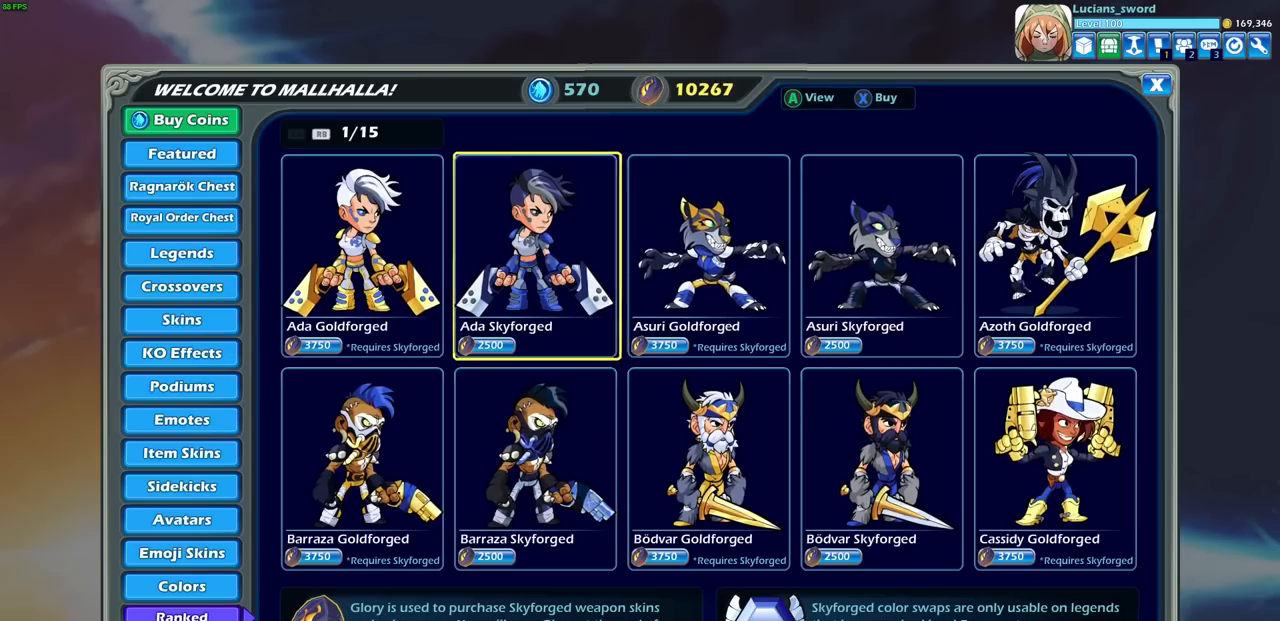
{"buttons": ["DPAD_DOWN"], "left_stick": "center", "right_stick": "center", "events": [[17, "DPAD_RIGHT", "down"], [100, "DPAD_RIGHT", "up"], [200, "DPAD_RIGHT", "down"], [283, "DPAD_RIGHT", "up"], [500, "DPAD_DOWN", "down"]]}
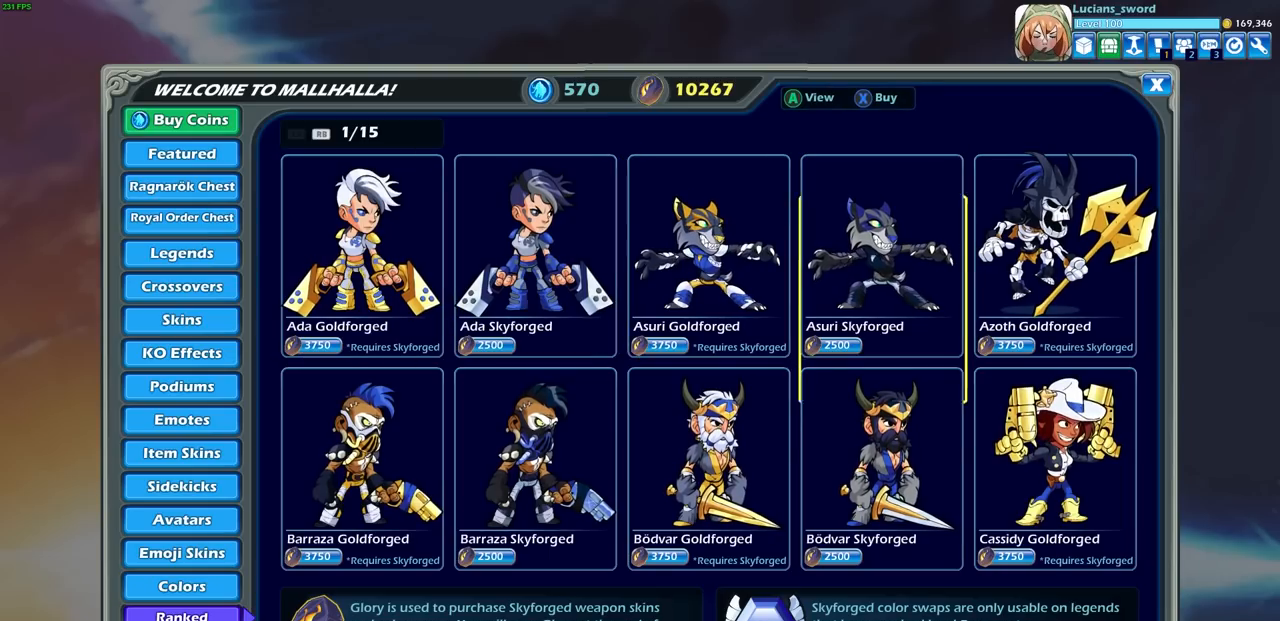
{"buttons": ["DPAD_LEFT"], "left_stick": "center", "right_stick": "center", "events": [[117, "DPAD_DOWN", "up"], [267, "DPAD_LEFT", "down"], [383, "DPAD_LEFT", "up"], [450, "DPAD_LEFT", "down"]]}
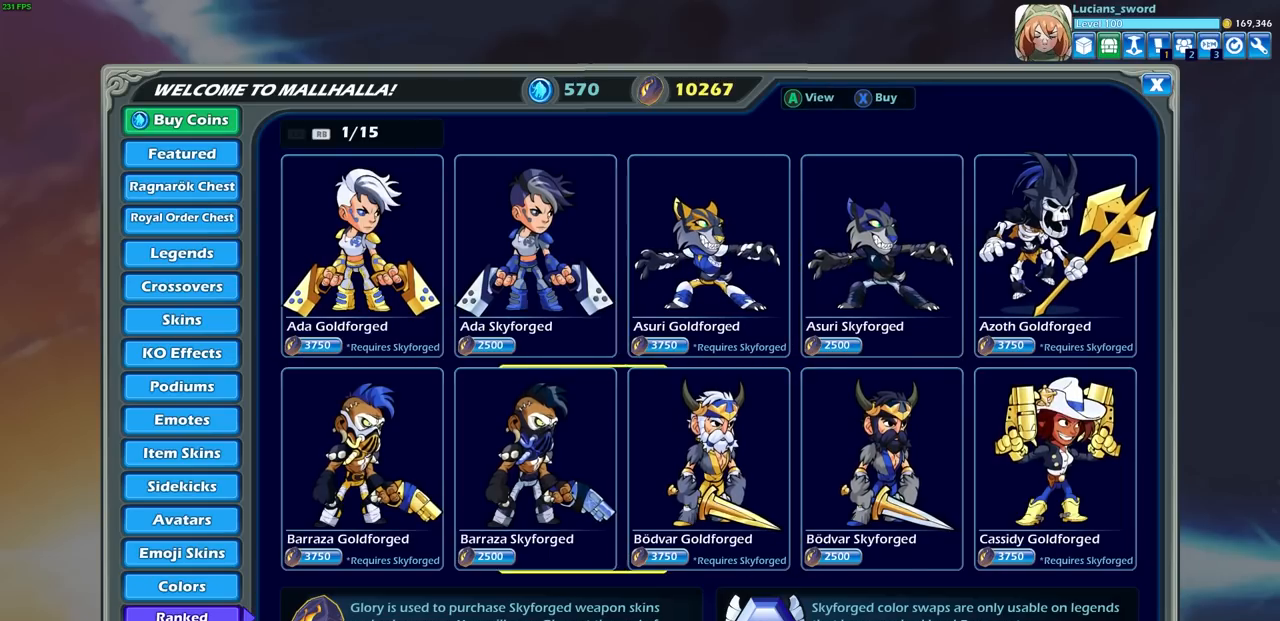
{"buttons": ["DPAD_UP"], "left_stick": "center", "right_stick": "center", "events": [[83, "DPAD_LEFT", "up"], [433, "DPAD_UP", "down"]]}
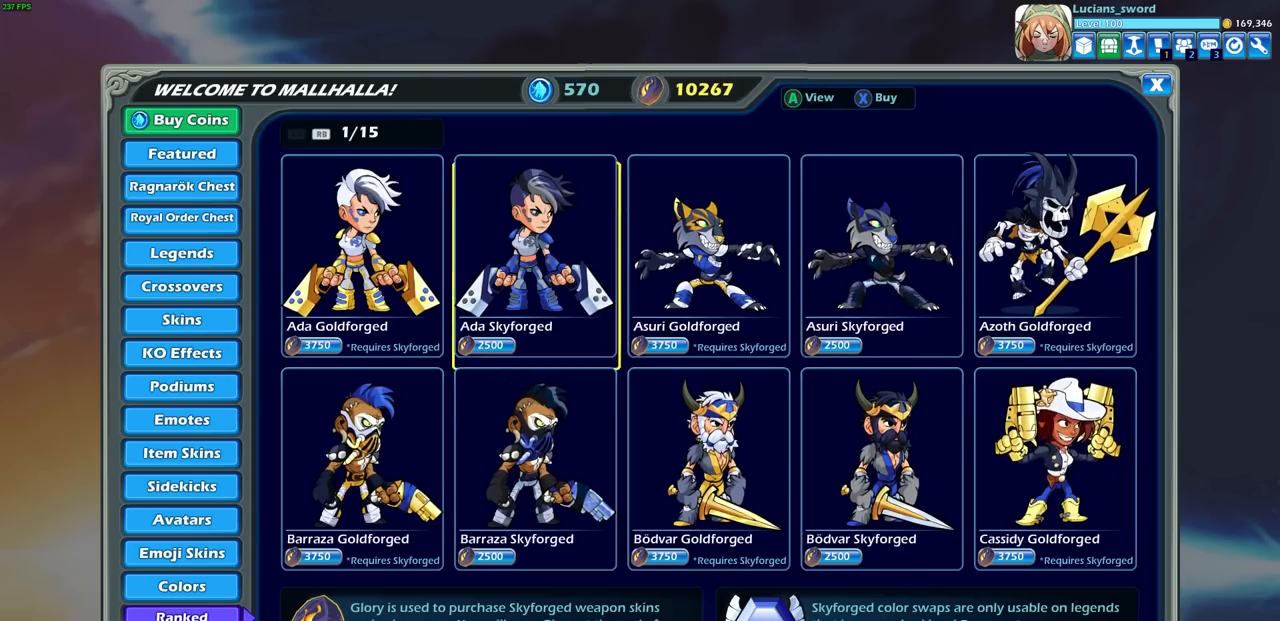
{"buttons": ["DPAD_DOWN"], "left_stick": "center", "right_stick": "center", "events": [[17, "DPAD_UP", "up"], [133, "DPAD_RIGHT", "down"], [250, "DPAD_RIGHT", "up"], [417, "DPAD_DOWN", "down"]]}
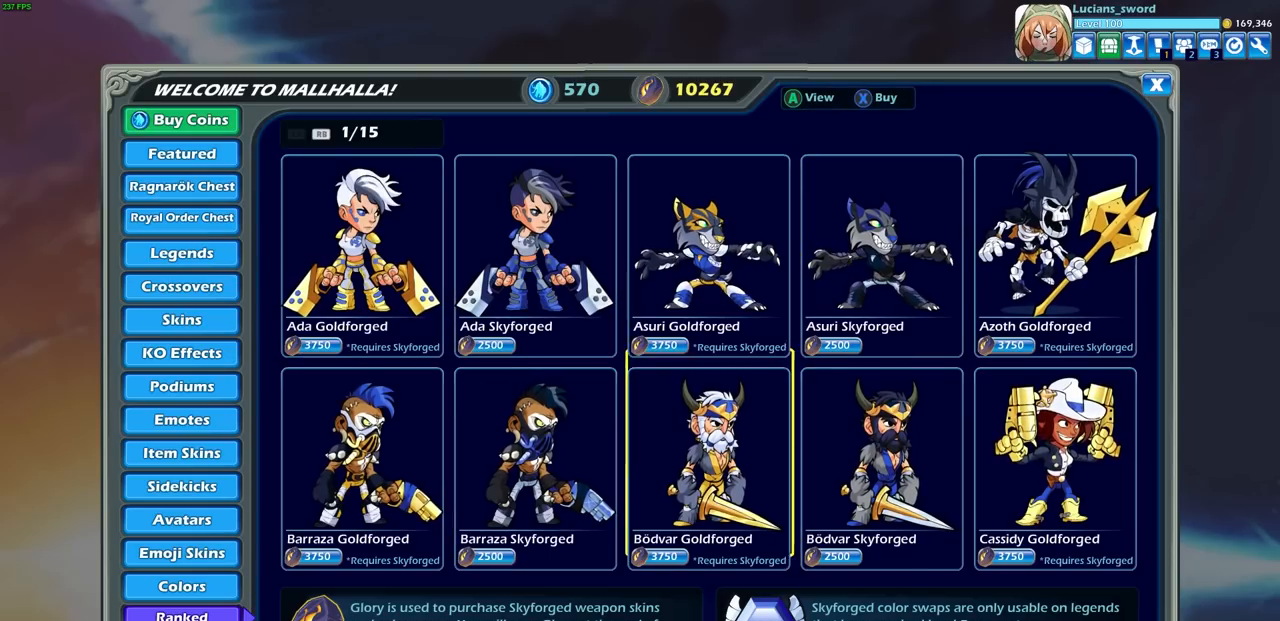
{"buttons": [], "left_stick": "center", "right_stick": "center", "events": [[17, "DPAD_DOWN", "up"], [150, "DPAD_RIGHT", "down"], [283, "DPAD_RIGHT", "up"]]}
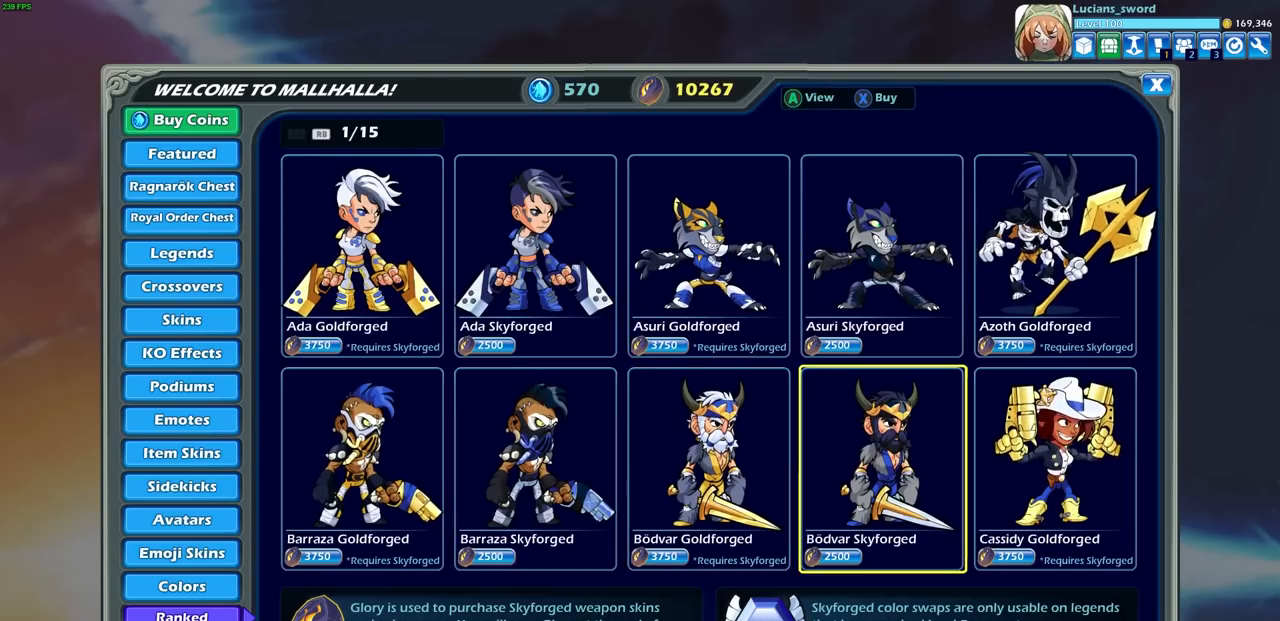
{"buttons": [], "left_stick": "center", "right_stick": "center", "events": [[33, "R1", "down"], [167, "R1", "up"]]}
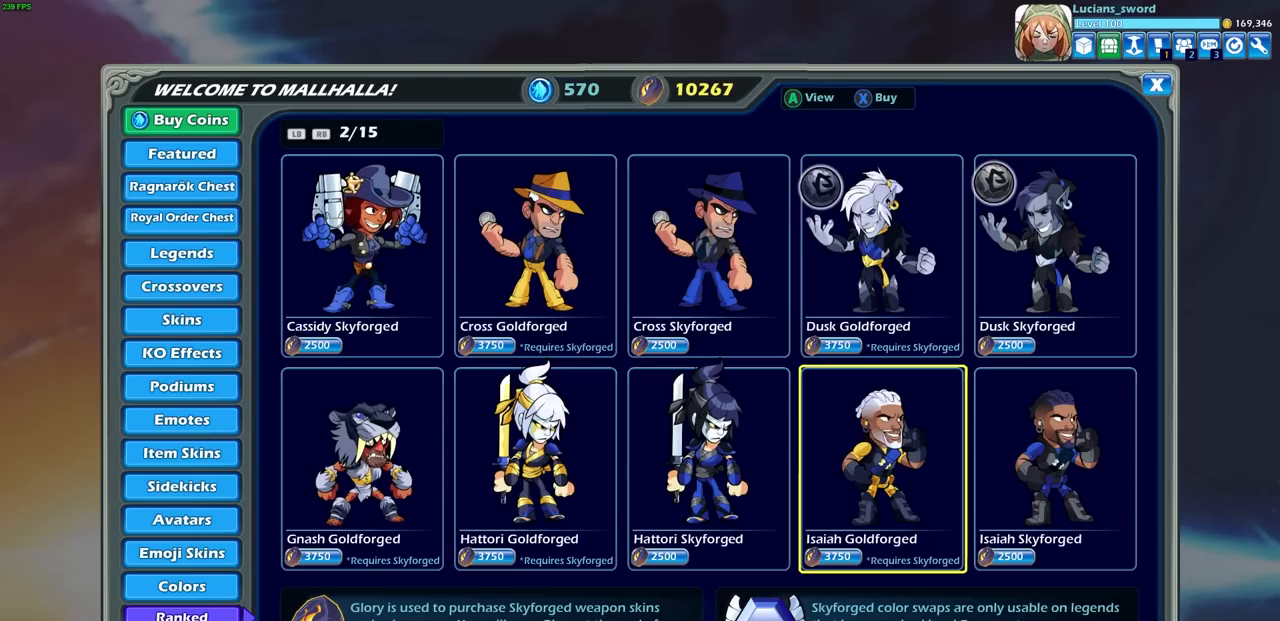
{"buttons": [], "left_stick": "center", "right_stick": "center", "events": []}
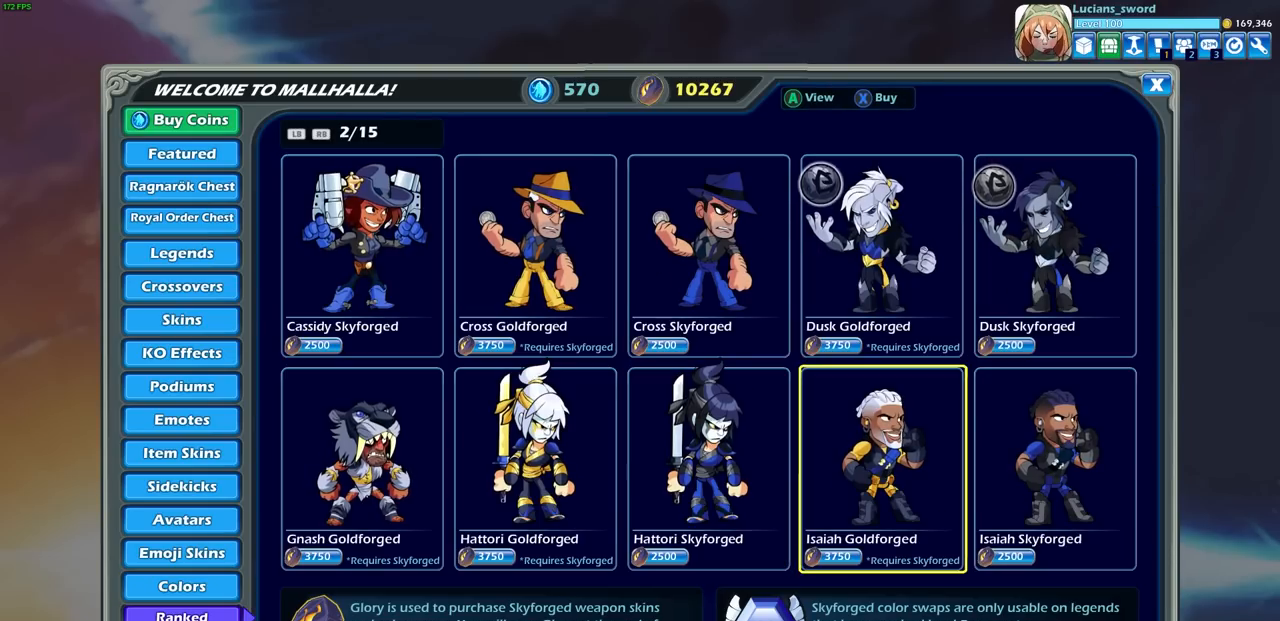
{"buttons": [], "left_stick": "center", "right_stick": "center", "events": [[400, "DPAD_LEFT", "down"], [500, "DPAD_LEFT", "up"]]}
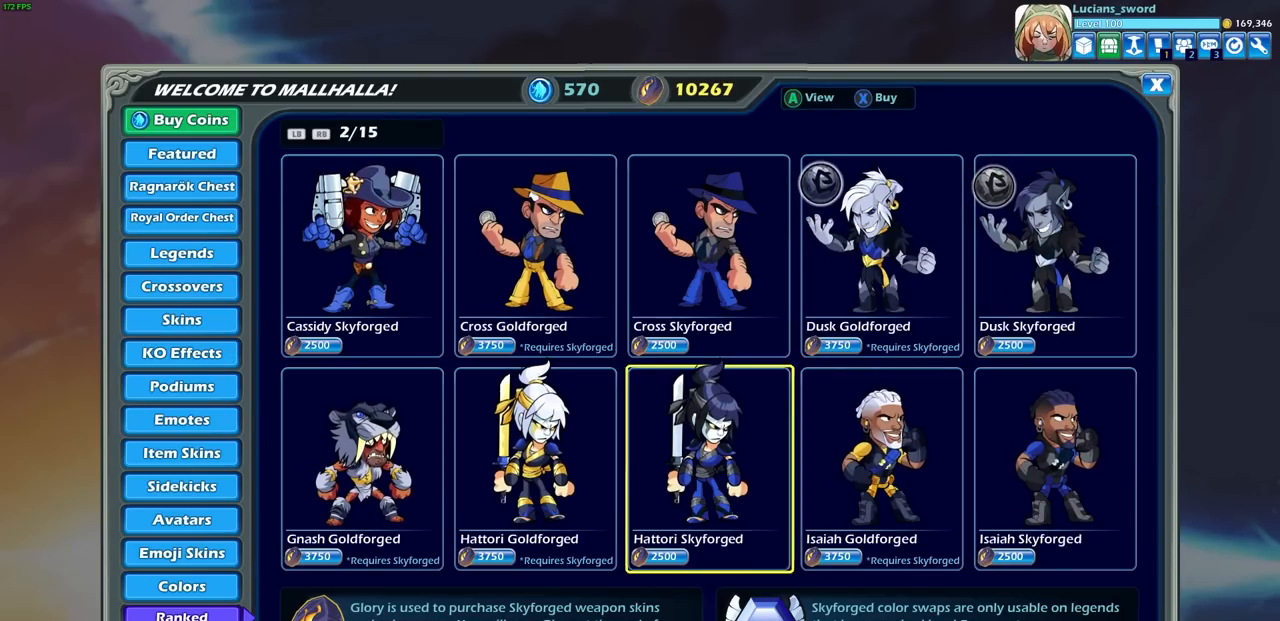
{"buttons": [], "left_stick": "center", "right_stick": "center", "events": [[83, "DPAD_LEFT", "down"], [183, "DPAD_LEFT", "up"]]}
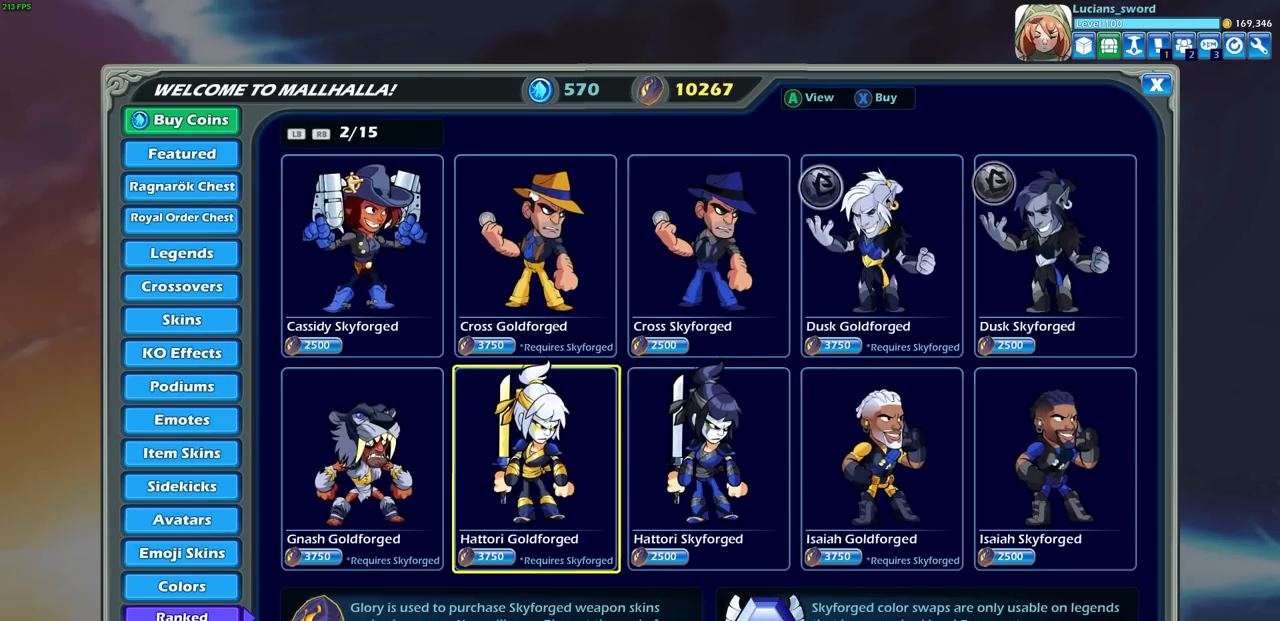
{"buttons": [], "left_stick": "center", "right_stick": "center", "events": []}